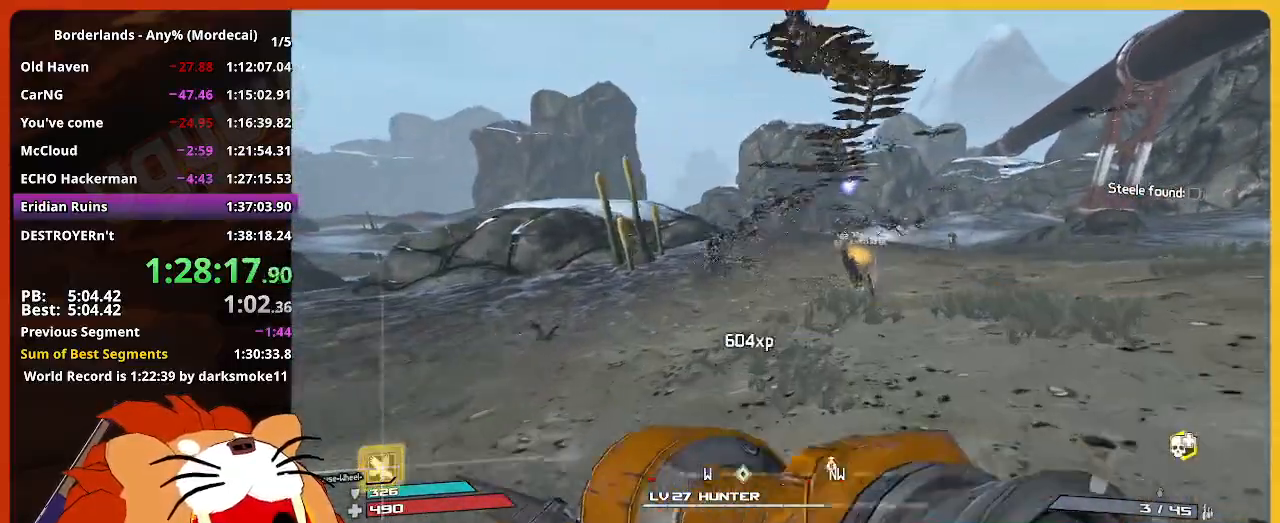
Gameplay with keyboard and mouse; each line is a JSON object with the keys and mouse buttons held at the frame after it. "events" lists presses ("down") and releases ("up") of "1", "2", "3", "4", "5", "a", "alt", "c", "caps_lock", "ctrl", "d", "down", "e", "escape", "f", "g", "left", "q", "r", "return", "right", "s", "shift", "space", "t", "tab", "up", "v", "w", "x", "z", "mouse_left" and "mouse_right" between this image and that frame as [ms after this image, input, new state], when the widget could be followed in between. "mouse_left", "mouse_right" = the "left", "right" buttons of the "mouse" list. No other keys are recorded. "mouse_move" is the direction in which the mouse moves at that frame (one of eight, or "still"), when it could be read. Not read: mouse_wheel.
{"keys": ["w"], "mouse": [], "mouse_move": "still", "events": []}
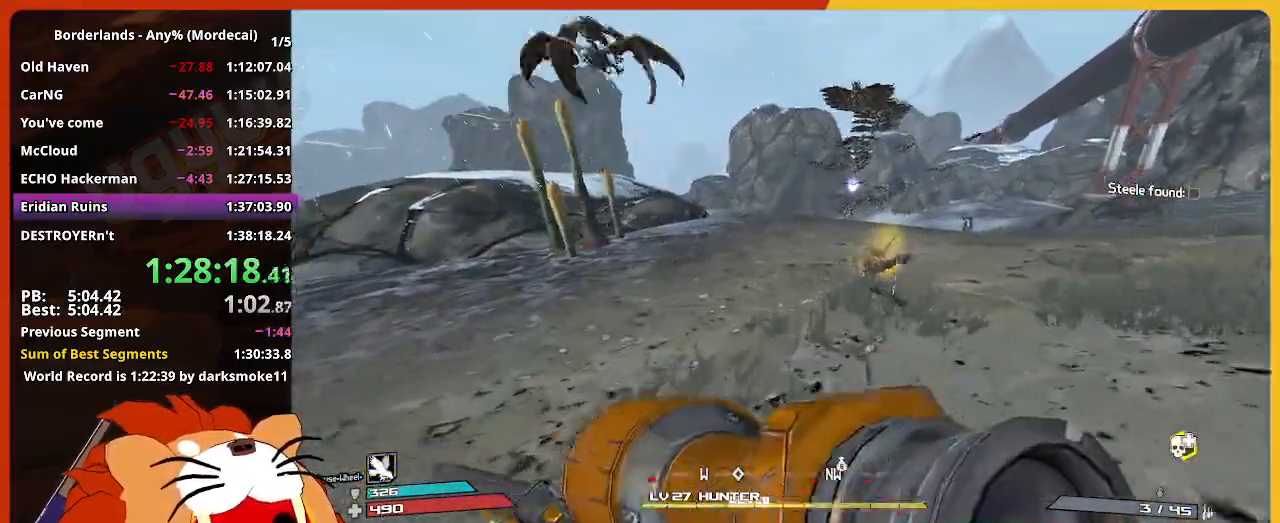
{"keys": ["g", "w"], "mouse": [], "mouse_move": "still", "events": [[267, "g", "down"], [350, "g", "up"], [500, "g", "down"]]}
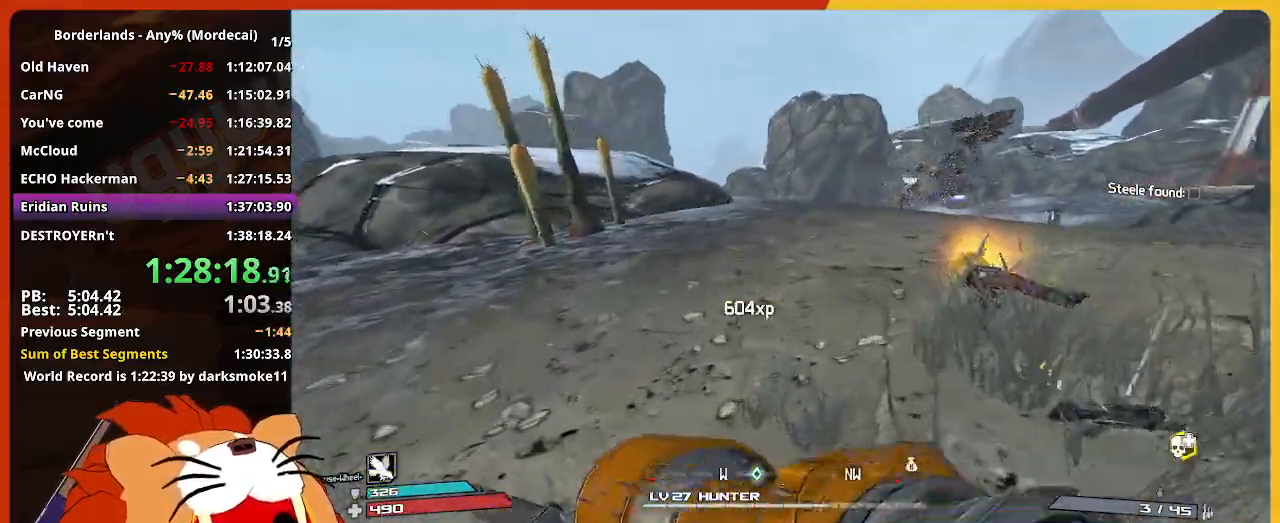
{"keys": ["w"], "mouse": [], "mouse_move": "still", "events": [[83, "g", "up"], [183, "g", "down"], [283, "g", "up"]]}
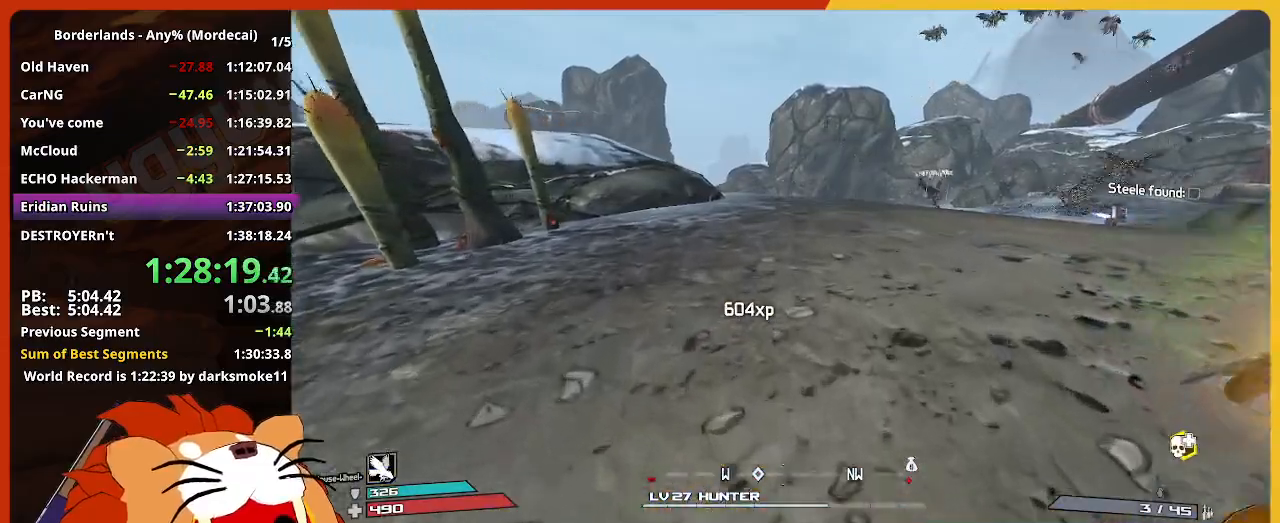
{"keys": ["w"], "mouse": [], "mouse_move": "still", "events": []}
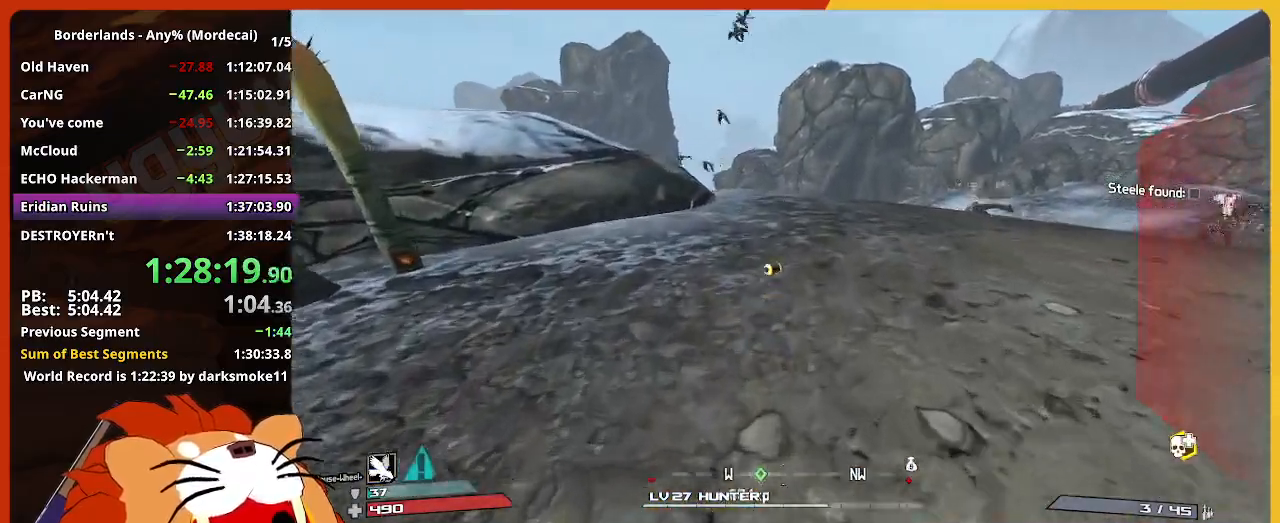
{"keys": ["w"], "mouse": [], "mouse_move": "still", "events": []}
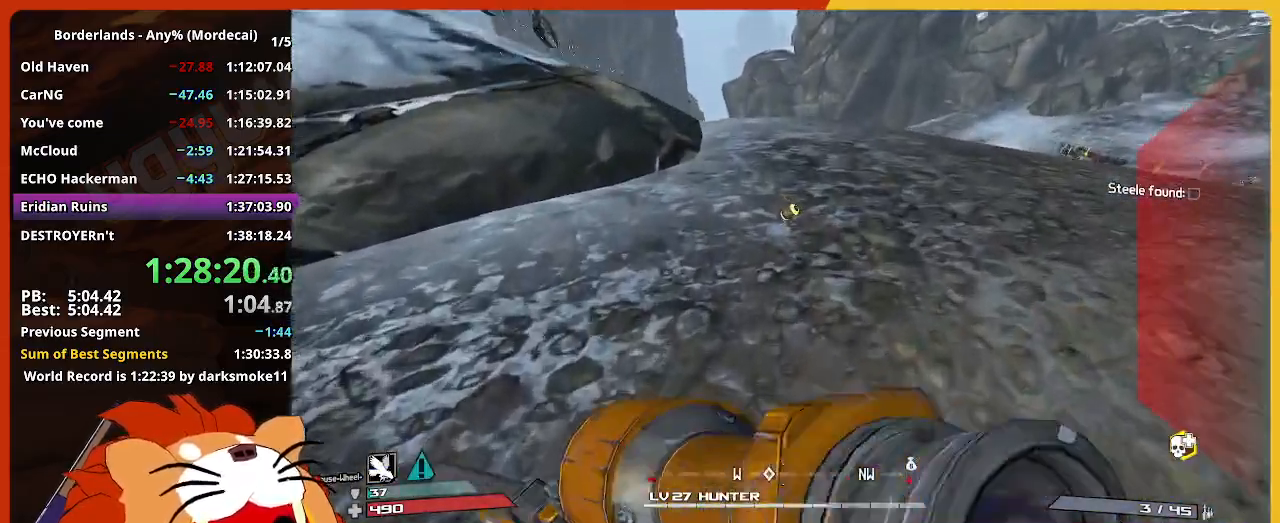
{"keys": ["w"], "mouse": [], "mouse_move": "still", "events": []}
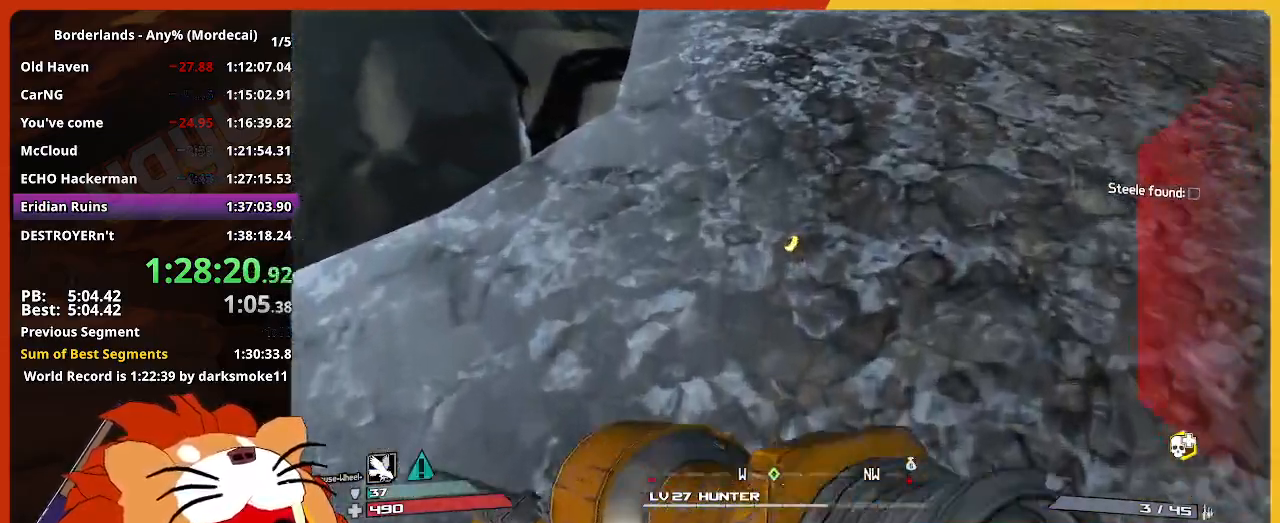
{"keys": ["w"], "mouse": [], "mouse_move": "up", "events": []}
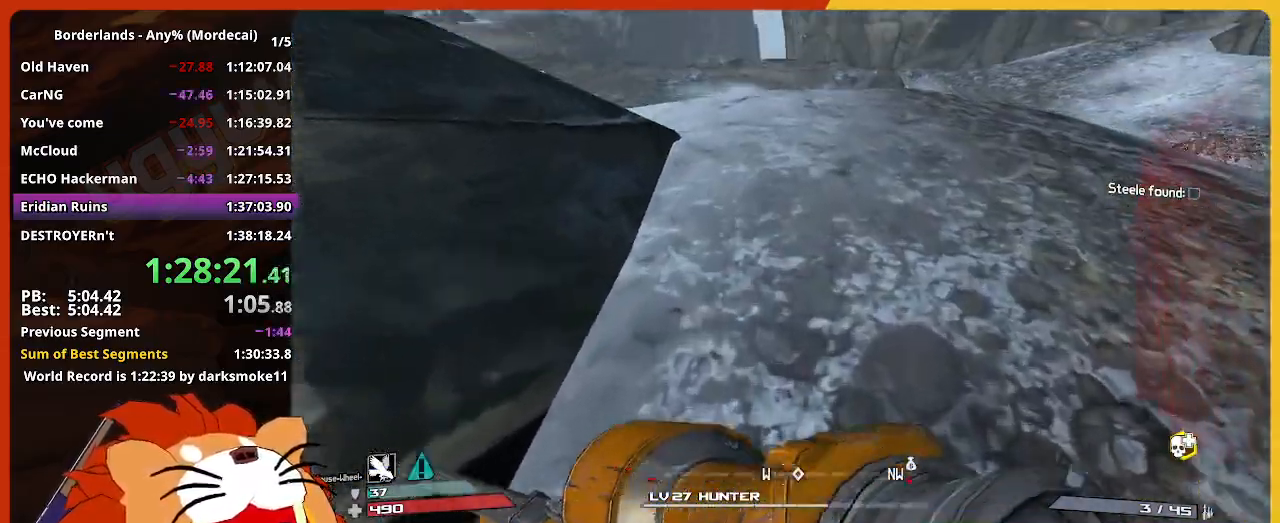
{"keys": ["space", "w"], "mouse": [], "mouse_move": "still", "events": [[167, "space", "down"]]}
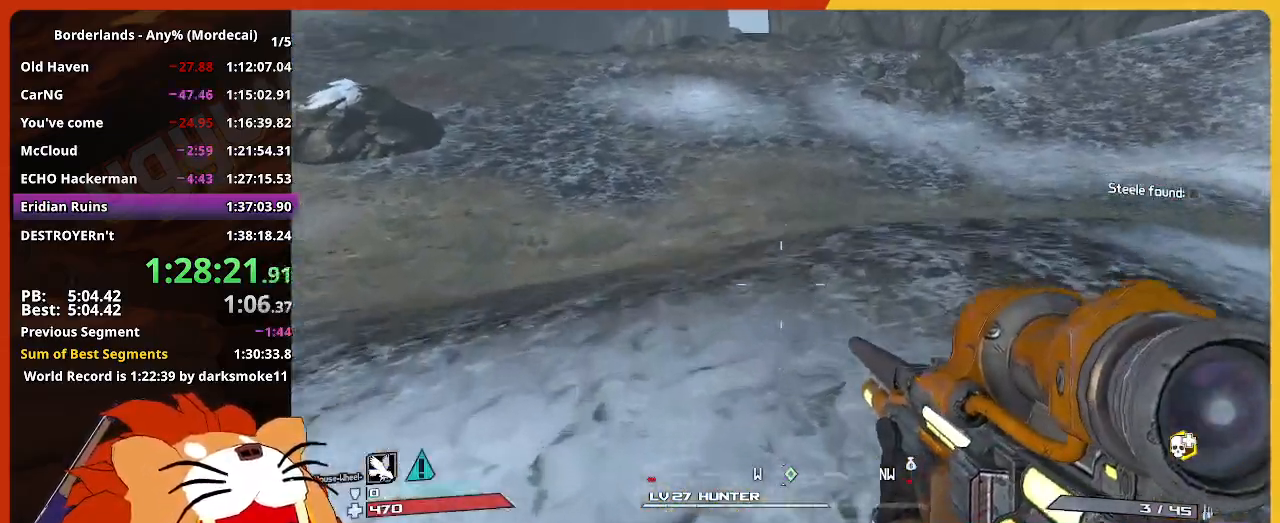
{"keys": ["shift", "w"], "mouse": [], "mouse_move": "still", "events": [[33, "d", "down"], [83, "space", "up"], [267, "d", "up"], [267, "shift", "down"]]}
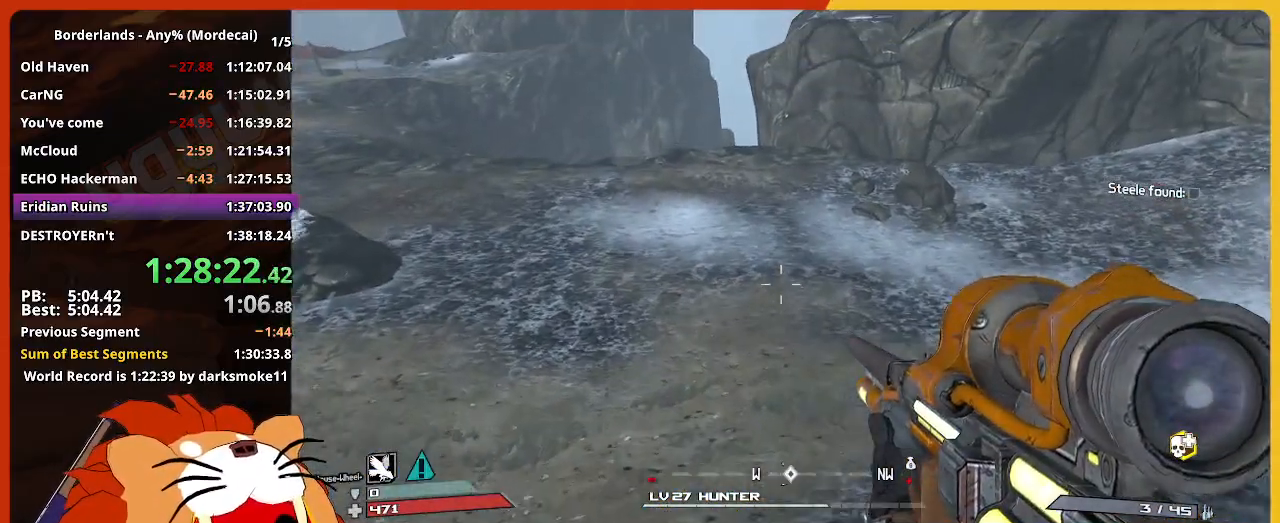
{"keys": ["a", "w"], "mouse": [], "mouse_move": "still", "events": [[200, "shift", "up"], [383, "a", "down"]]}
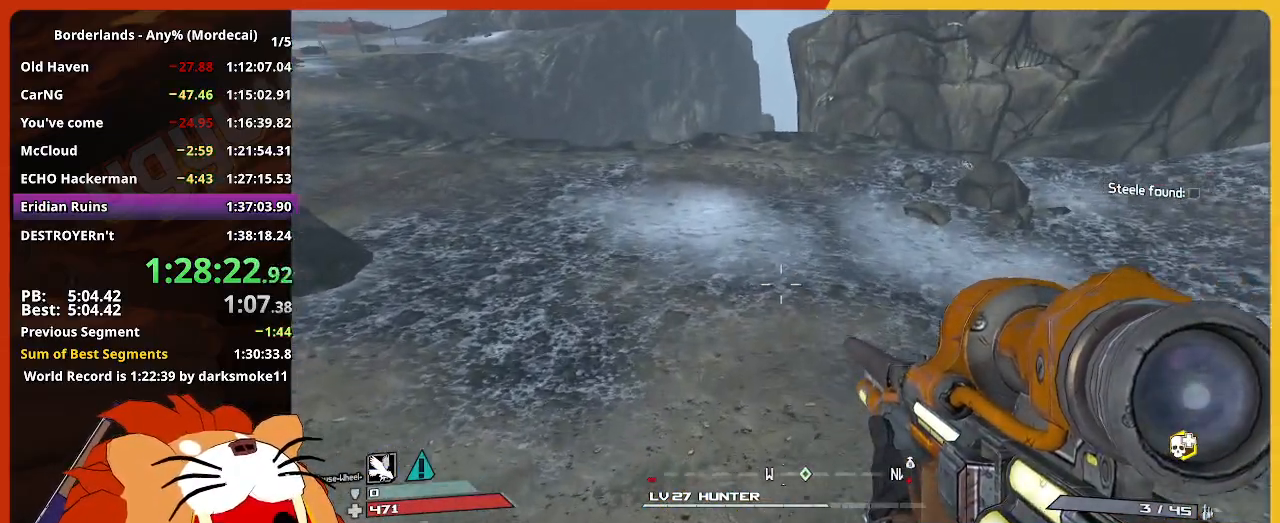
{"keys": ["shift", "w"], "mouse": [], "mouse_move": "down", "events": [[117, "a", "up"], [300, "shift", "down"]]}
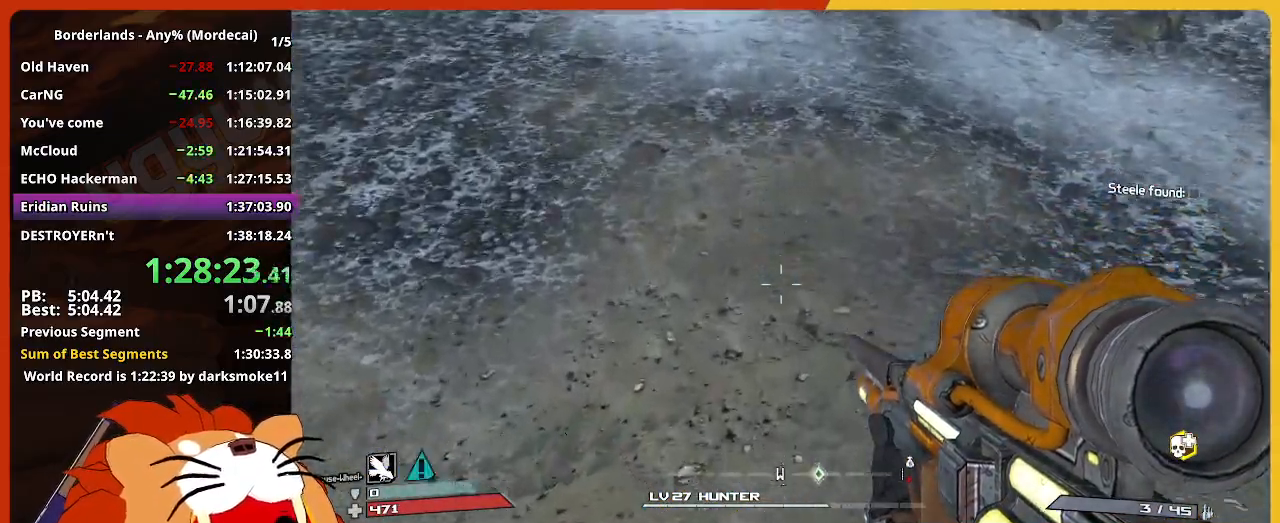
{"keys": ["w"], "mouse": [], "mouse_move": "still", "events": [[233, "shift", "up"]]}
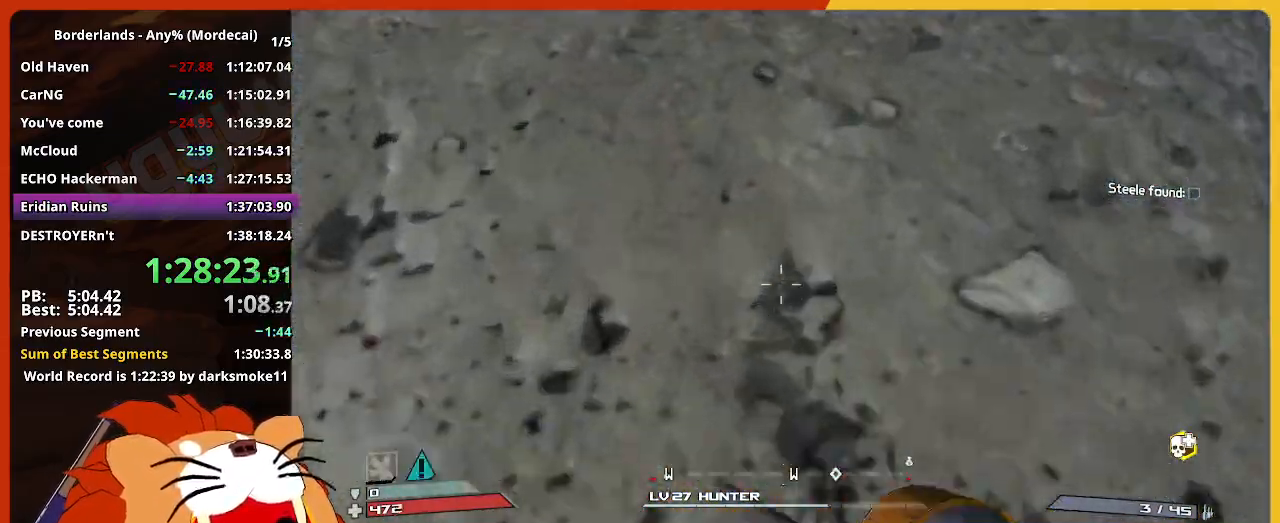
{"keys": ["w"], "mouse": [], "mouse_move": "still", "events": []}
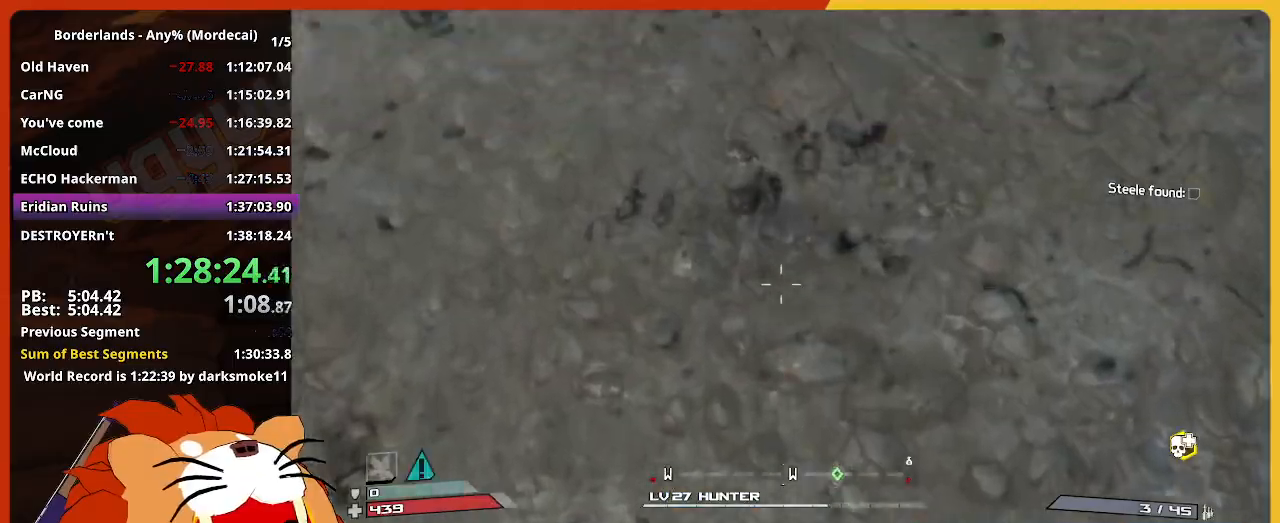
{"keys": ["w"], "mouse": [], "mouse_move": "still", "events": [[67, "shift", "down"], [267, "shift", "up"], [400, "shift", "down"], [500, "shift", "up"]]}
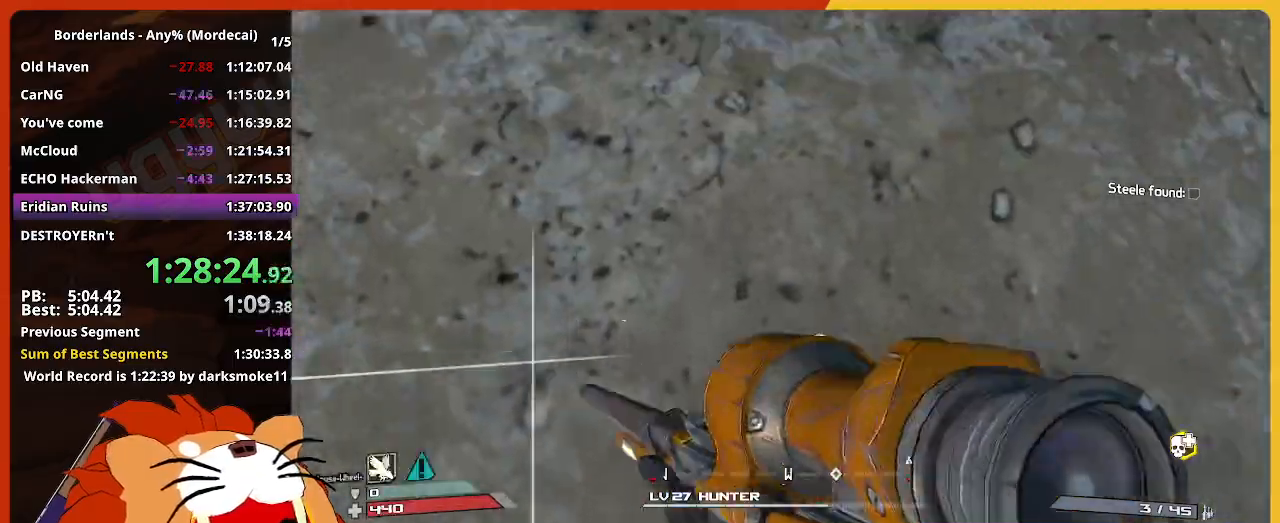
{"keys": ["w"], "mouse": [], "mouse_move": "up", "events": [[83, "shift", "down"], [233, "shift", "up"]]}
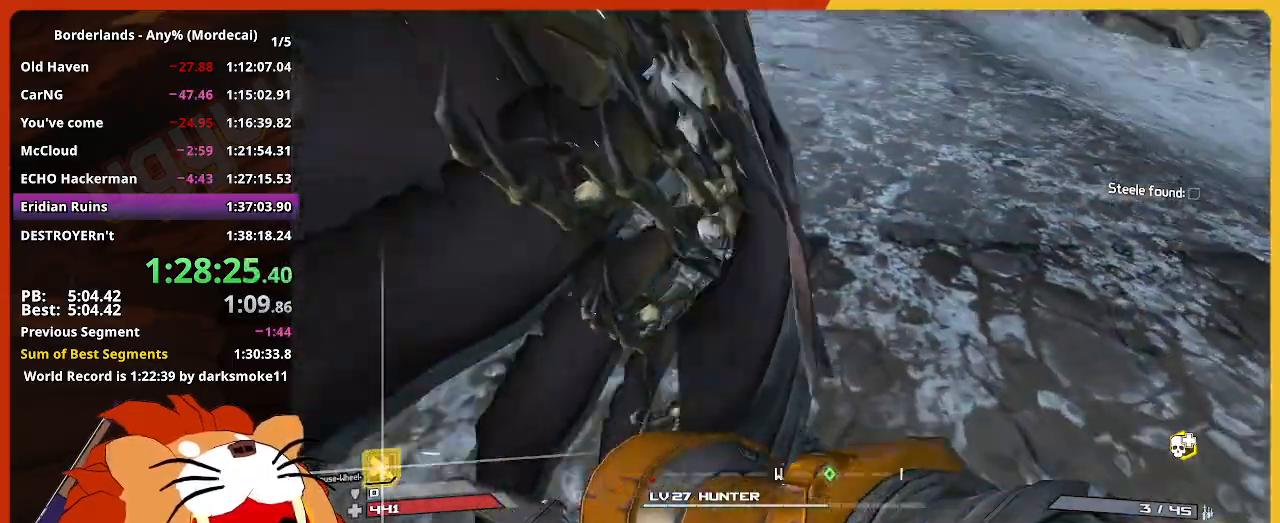
{"keys": ["w"], "mouse": [], "mouse_move": "still", "events": []}
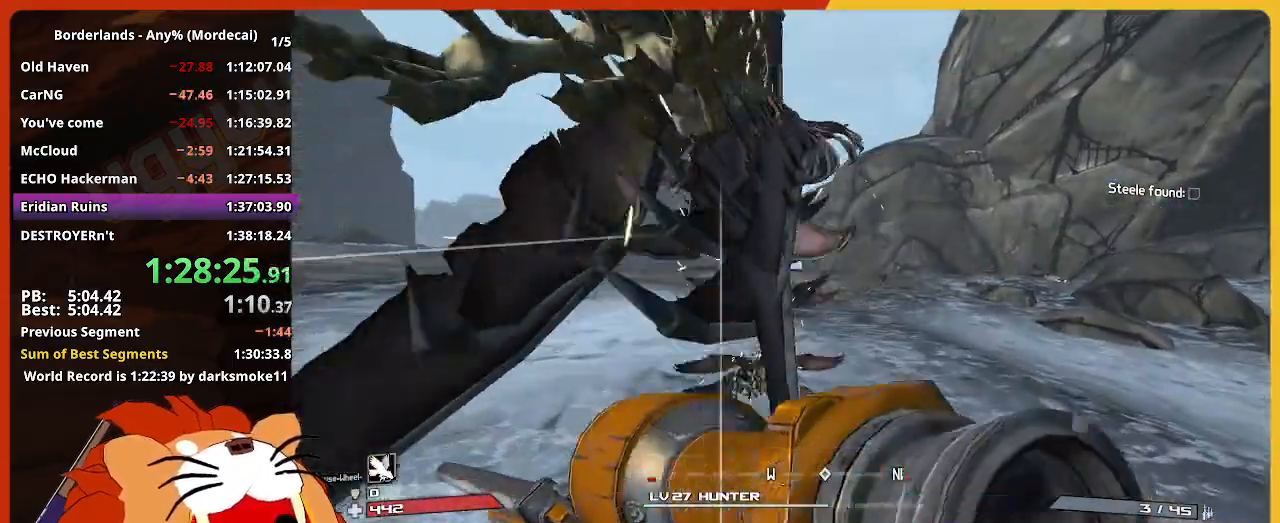
{"keys": ["w"], "mouse": [], "mouse_move": "still", "events": []}
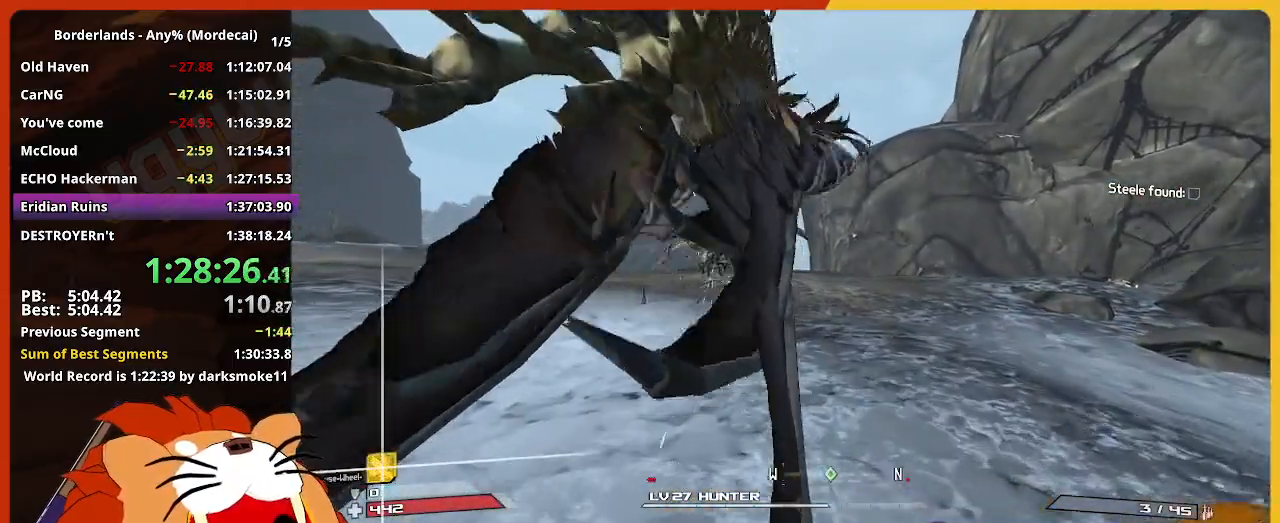
{"keys": ["w"], "mouse": [], "mouse_move": "still", "events": []}
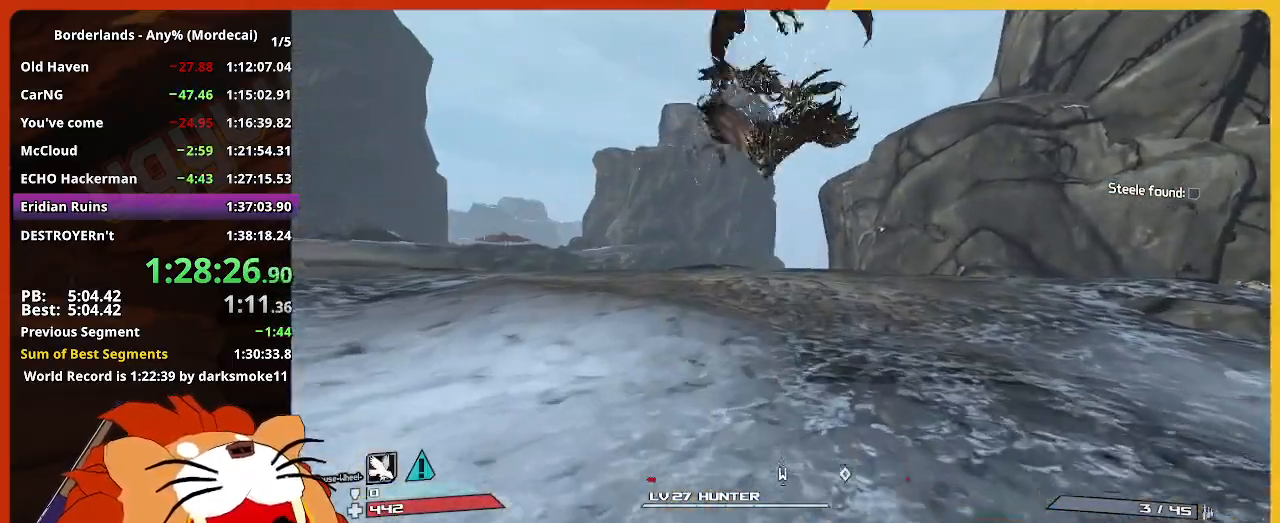
{"keys": ["w"], "mouse": [], "mouse_move": "still", "events": []}
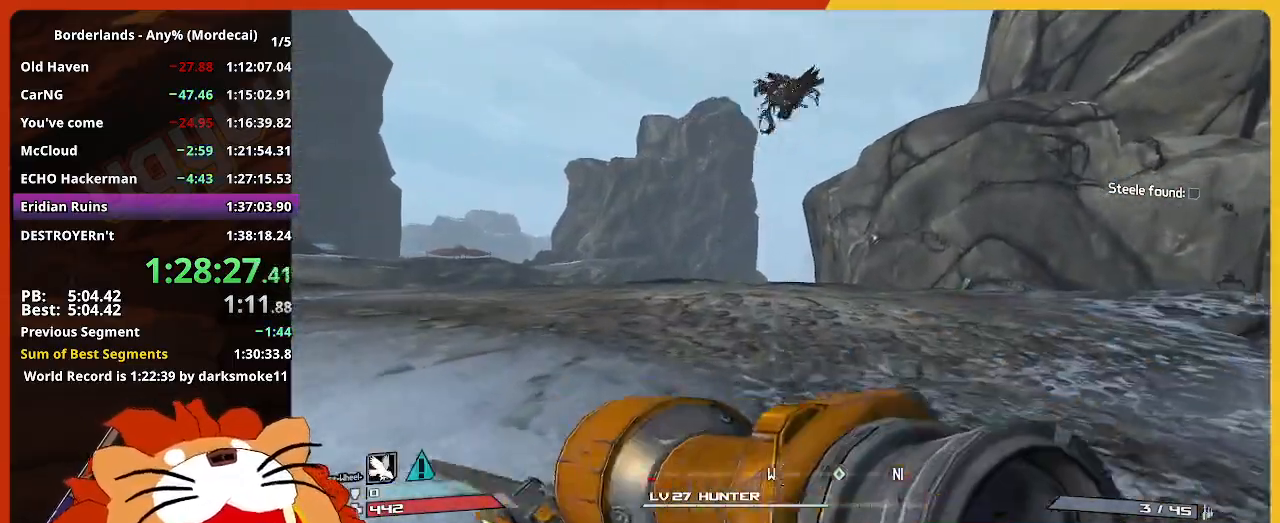
{"keys": ["w"], "mouse": [], "mouse_move": "still", "events": []}
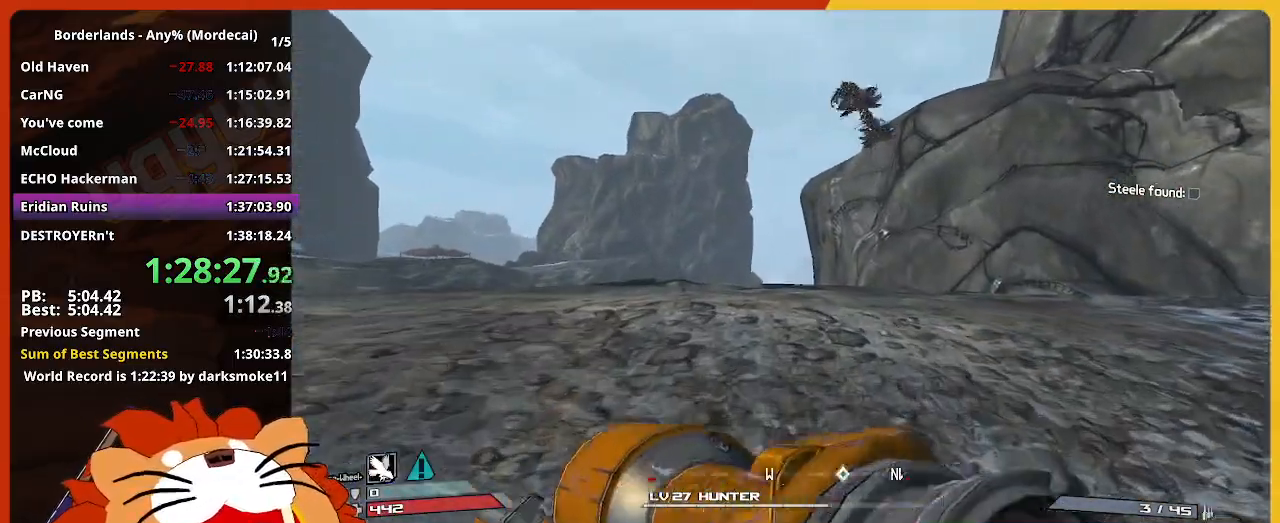
{"keys": ["w"], "mouse": [], "mouse_move": "still", "events": []}
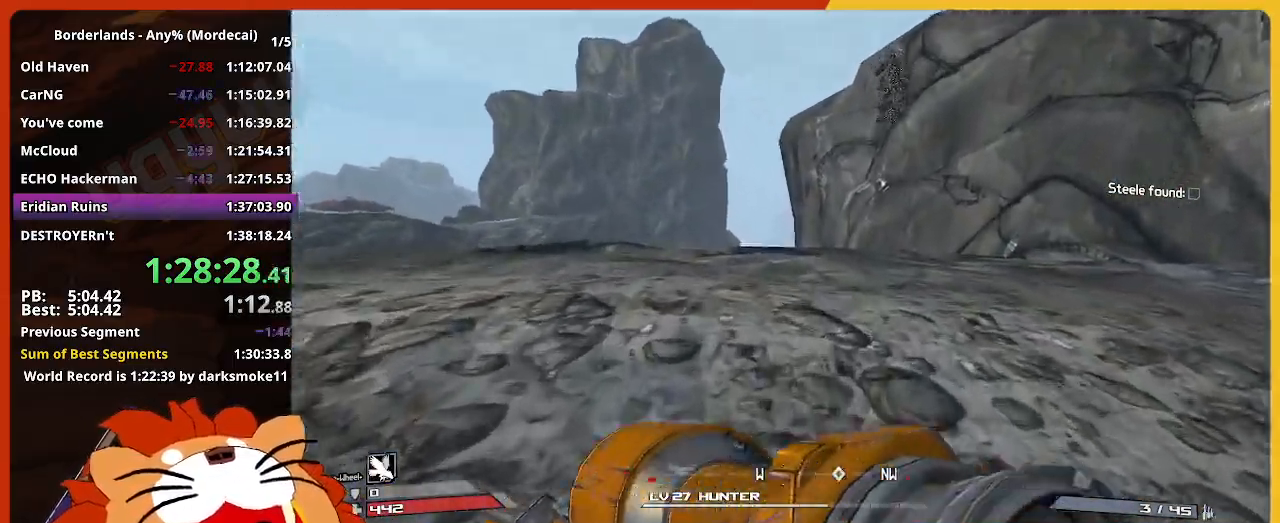
{"keys": ["w"], "mouse": [], "mouse_move": "still", "events": []}
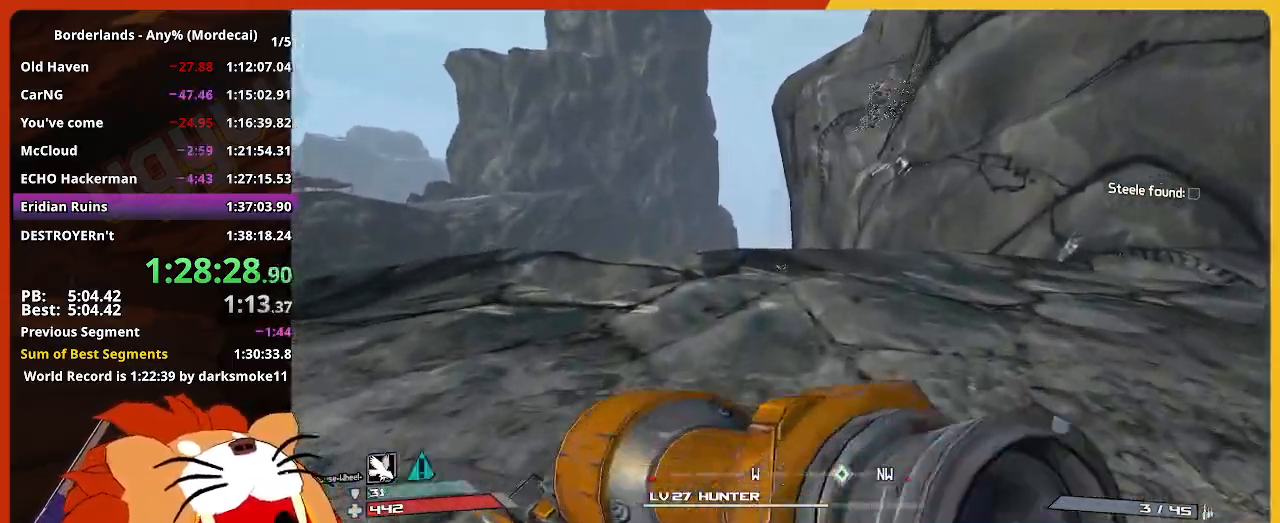
{"keys": ["w"], "mouse": [], "mouse_move": "still", "events": []}
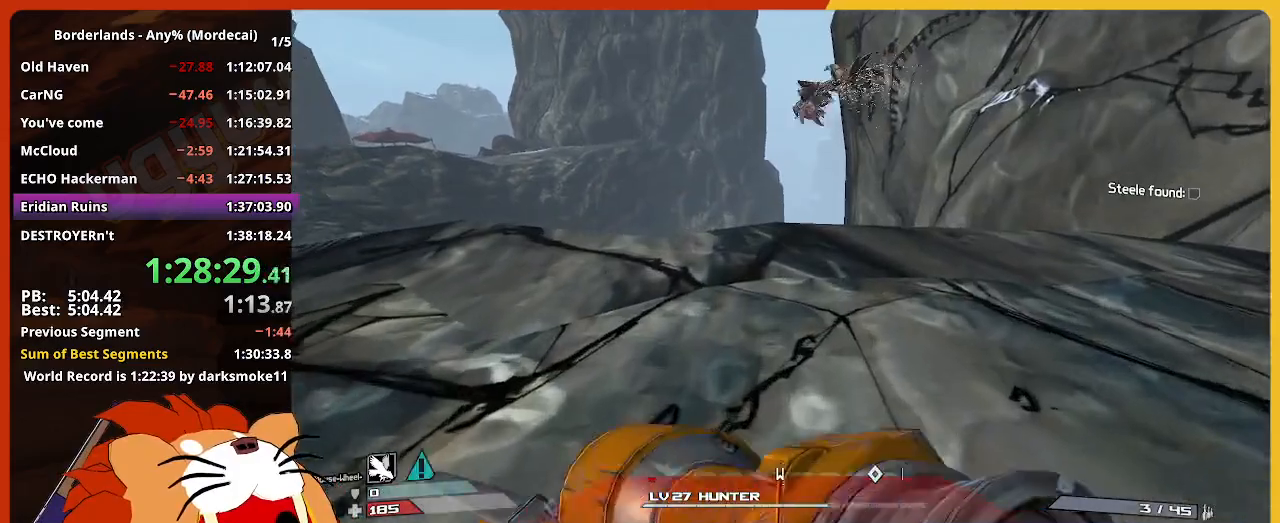
{"keys": ["w"], "mouse": [], "mouse_move": "down", "events": []}
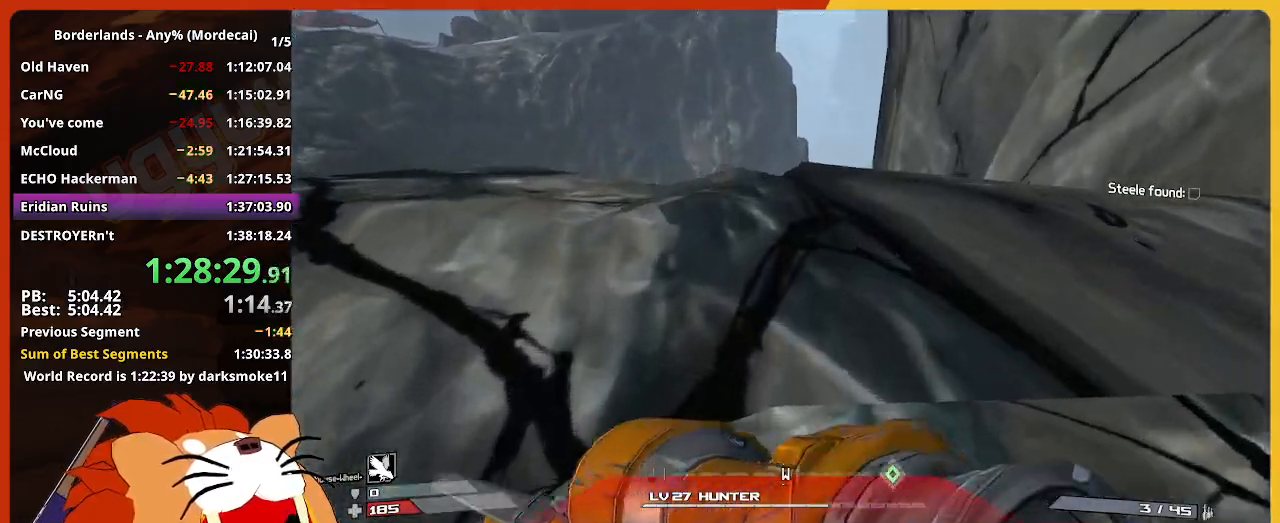
{"keys": ["w"], "mouse": [], "mouse_move": "still", "events": []}
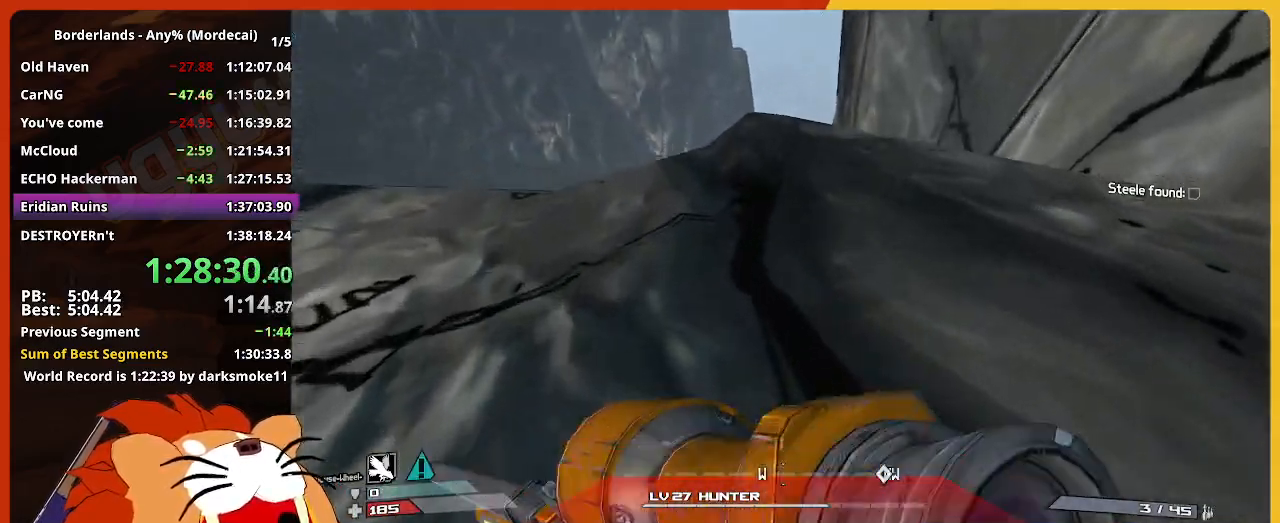
{"keys": ["w"], "mouse": [], "mouse_move": "still", "events": []}
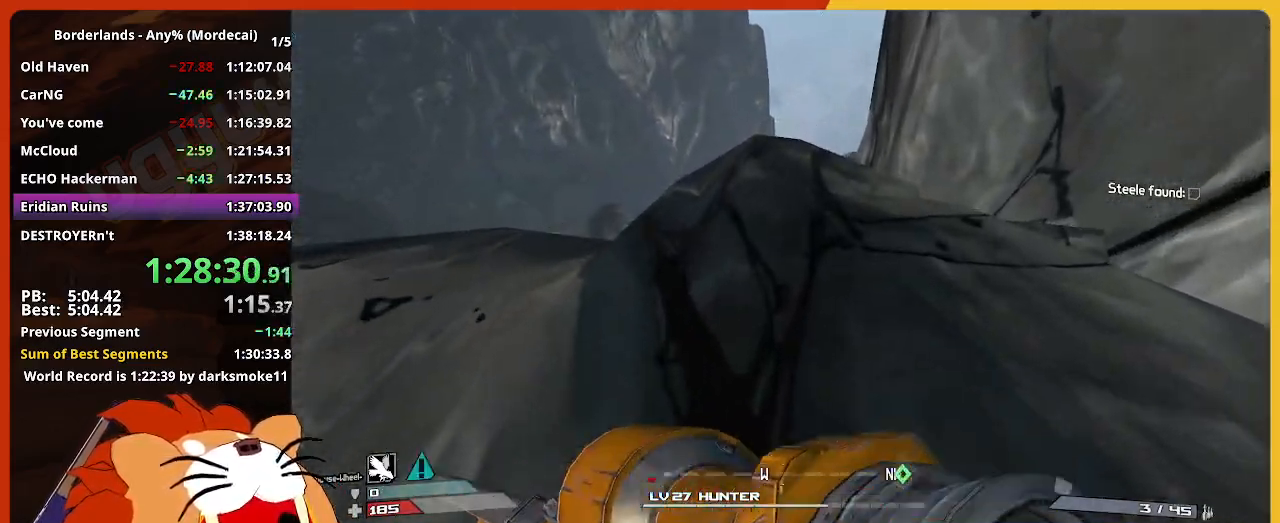
{"keys": ["w"], "mouse": [], "mouse_move": "still", "events": []}
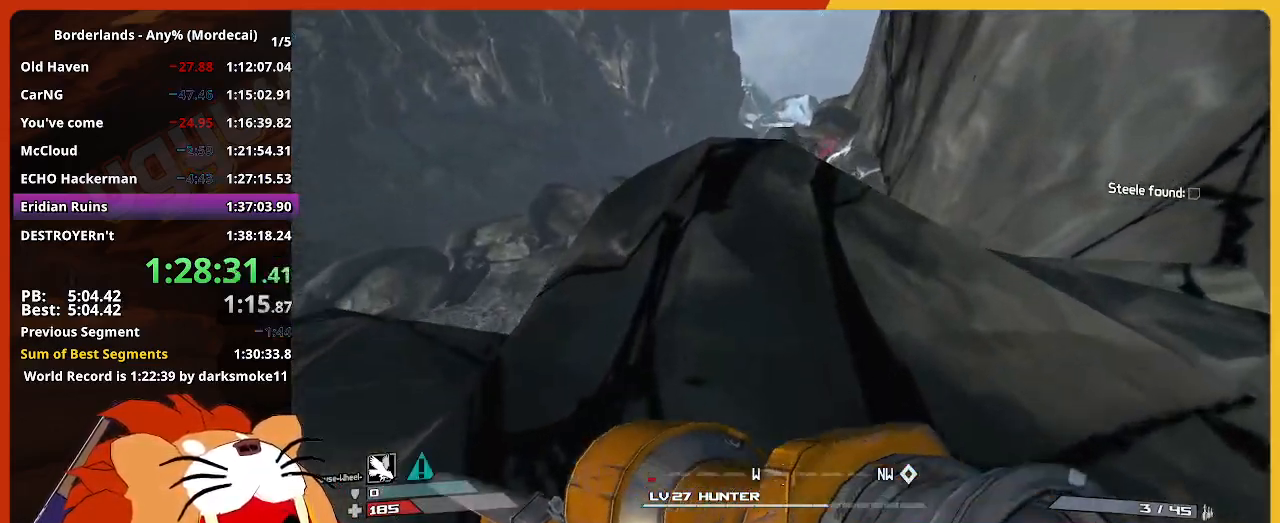
{"keys": ["w"], "mouse": [], "mouse_move": "still", "events": []}
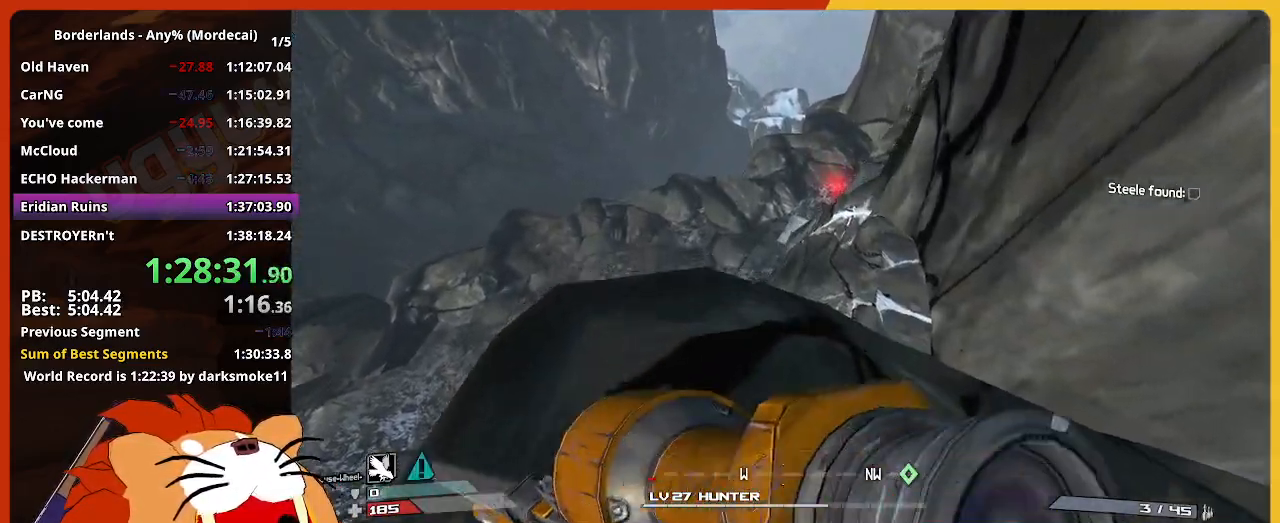
{"keys": ["w"], "mouse": [], "mouse_move": "still", "events": []}
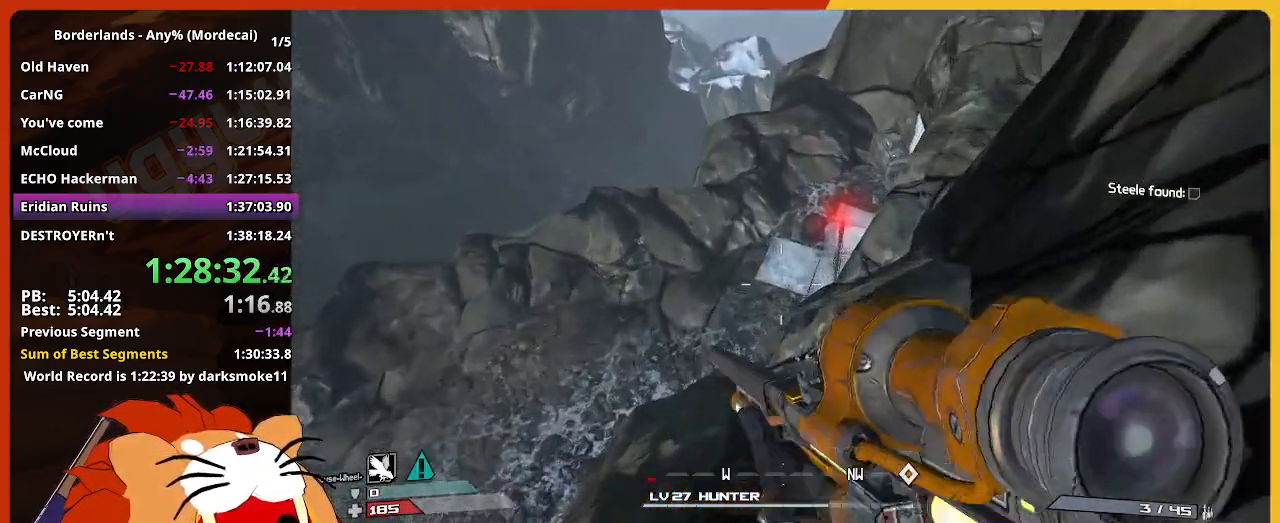
{"keys": ["d"], "mouse": [], "mouse_move": "still", "events": [[183, "d", "down"], [367, "w", "up"]]}